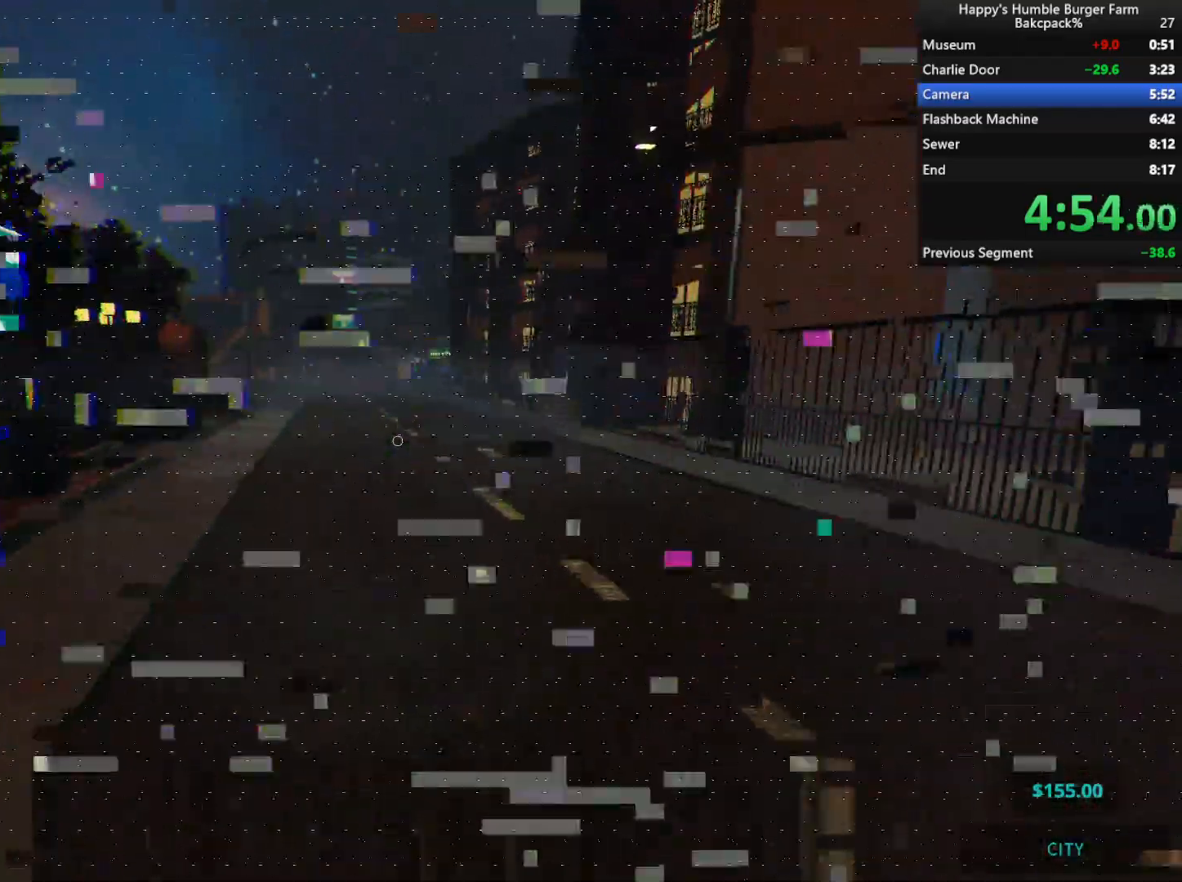
Gameplay with keyboard and mouse; each line is a JSON object with the keys and mouse buttons held at the frame after it. "events" lists presses ("down") and releases ("up") of "1", "2", "3", "4", "5", "a", "alt", "c", "ctrl", "d", "e", "f", "q", "r", "s", "shift", "space", "tab", "v", "w", "x", "z", "mouse_left", "mouse_middle", "mouse_right", "mouse_wheel_up" and "mouse_wheel_down" between this image and that frame as [ms after this image, input, new state], when the widget could be followed in between. "mouse_left", "mouse_middle", "mouse_right", "mouse_wheel_up", "mouse_wheel_down" = the "left", "middle", "right", "wheel_up", "wheel_down" buttons of the "mouse" list. No other keys are recorded. Not read: mouse_move.
{"keys": ["shift", "w"], "mouse": [], "events": []}
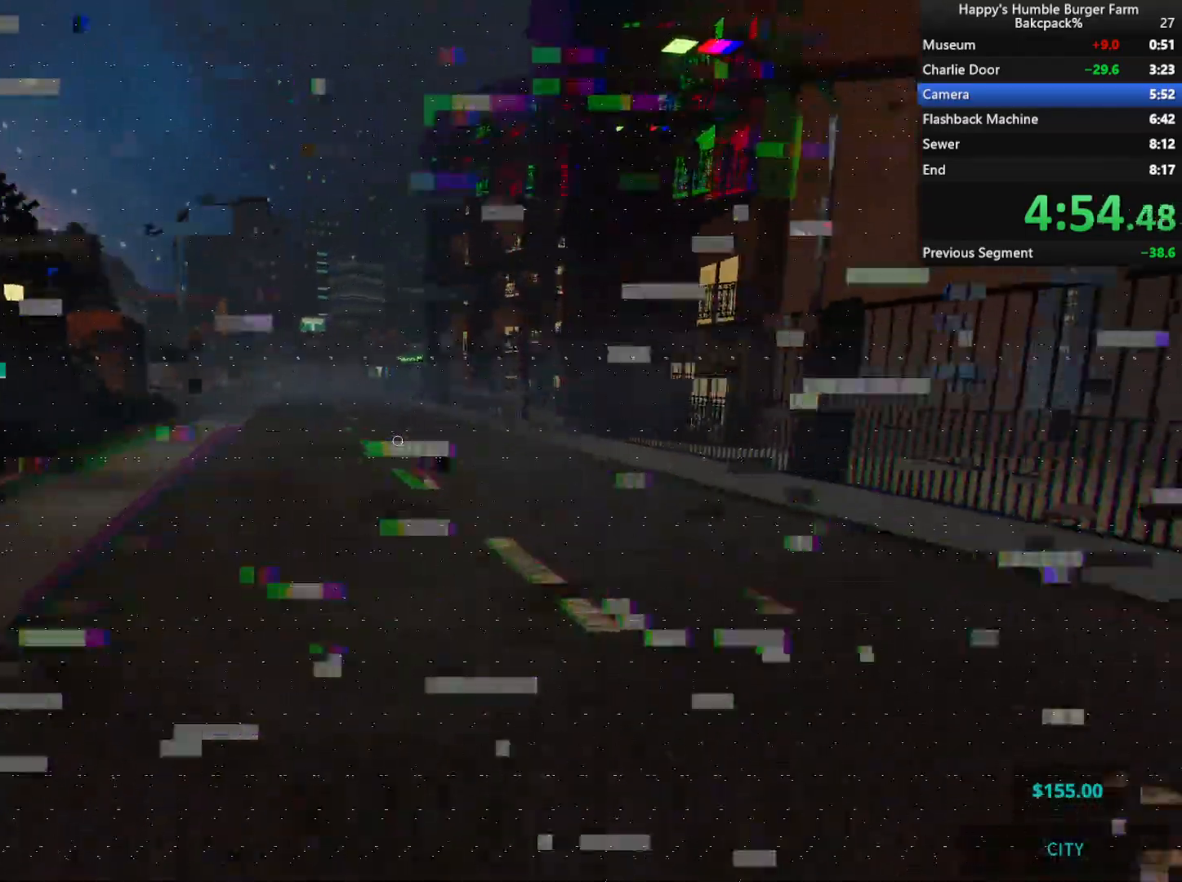
{"keys": ["shift", "w"], "mouse": [], "events": [[133, "space", "down"], [217, "space", "up"]]}
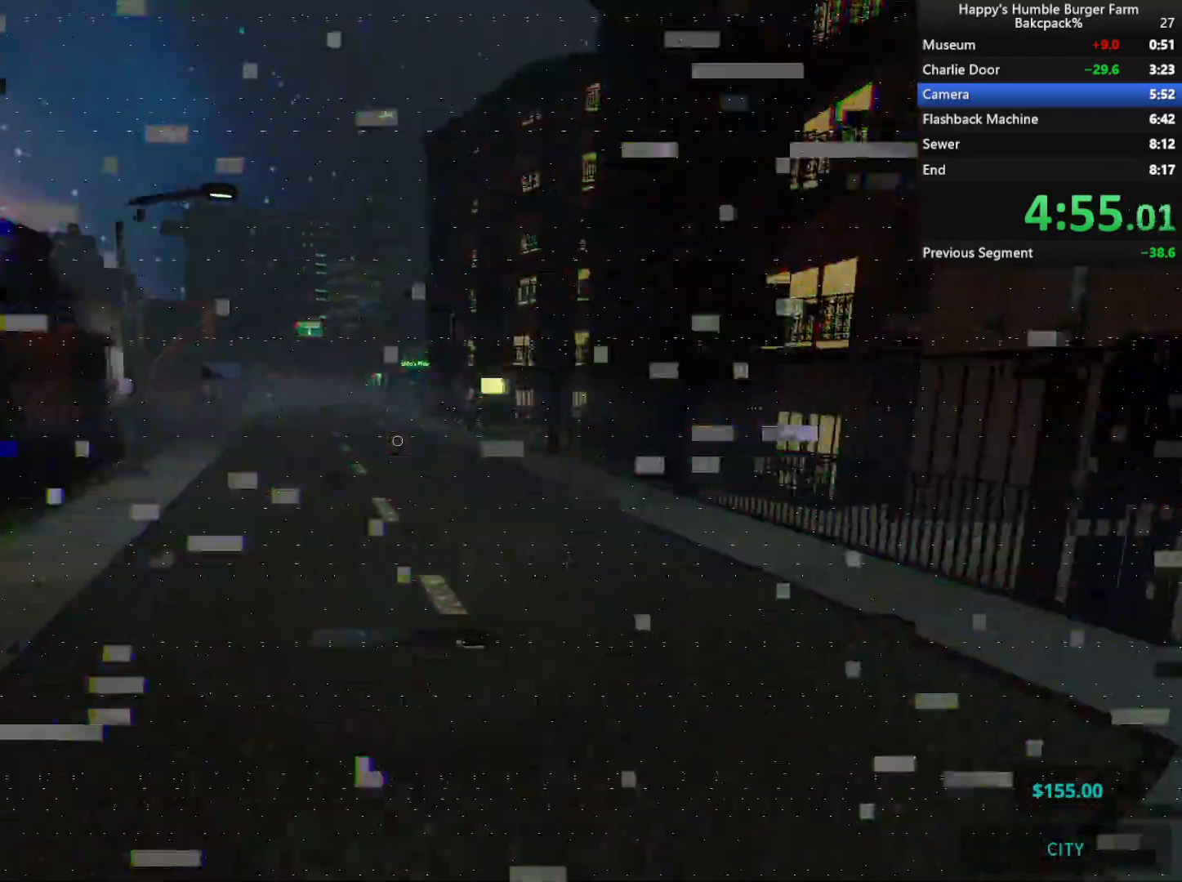
{"keys": ["shift", "space", "w"], "mouse": [], "events": [[367, "space", "down"]]}
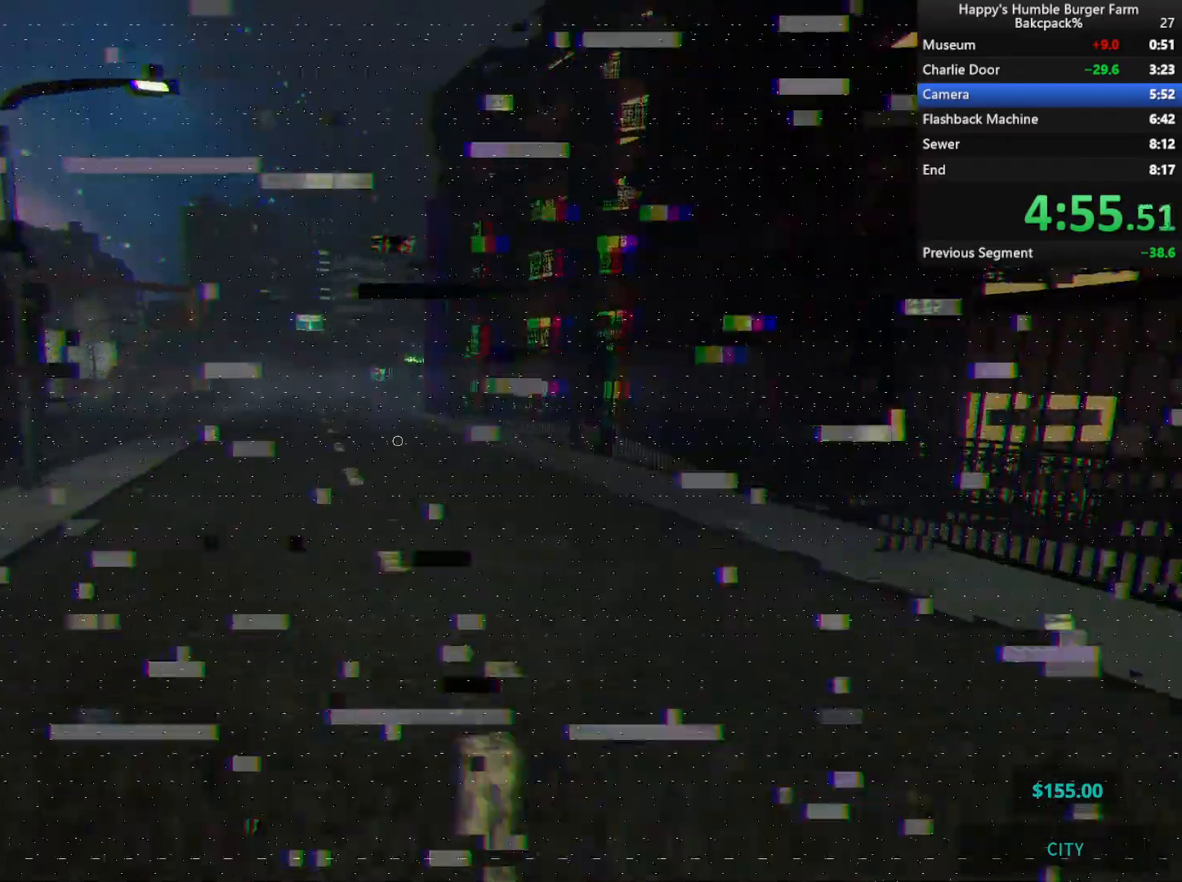
{"keys": ["shift", "w"], "mouse": [], "events": [[17, "space", "up"]]}
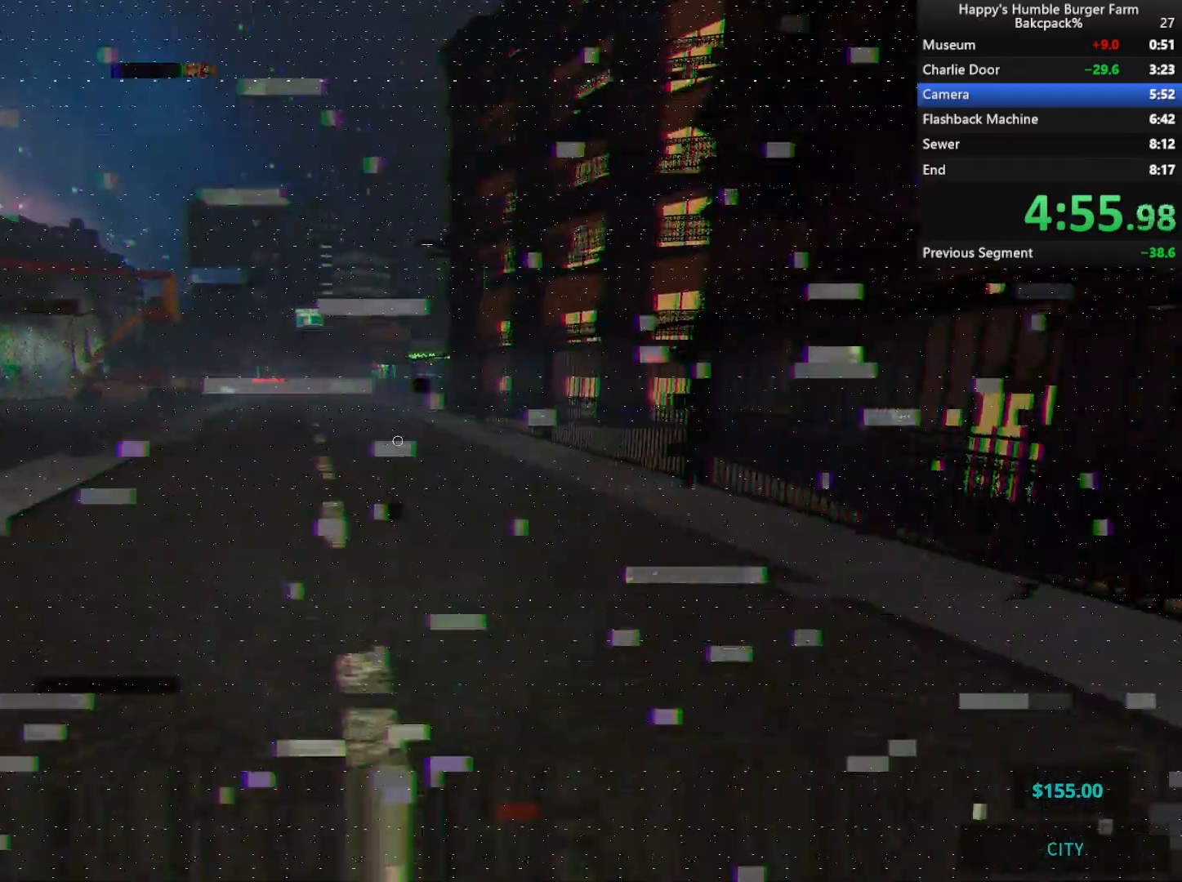
{"keys": ["shift", "w"], "mouse": [], "events": [[117, "space", "down"], [250, "space", "up"]]}
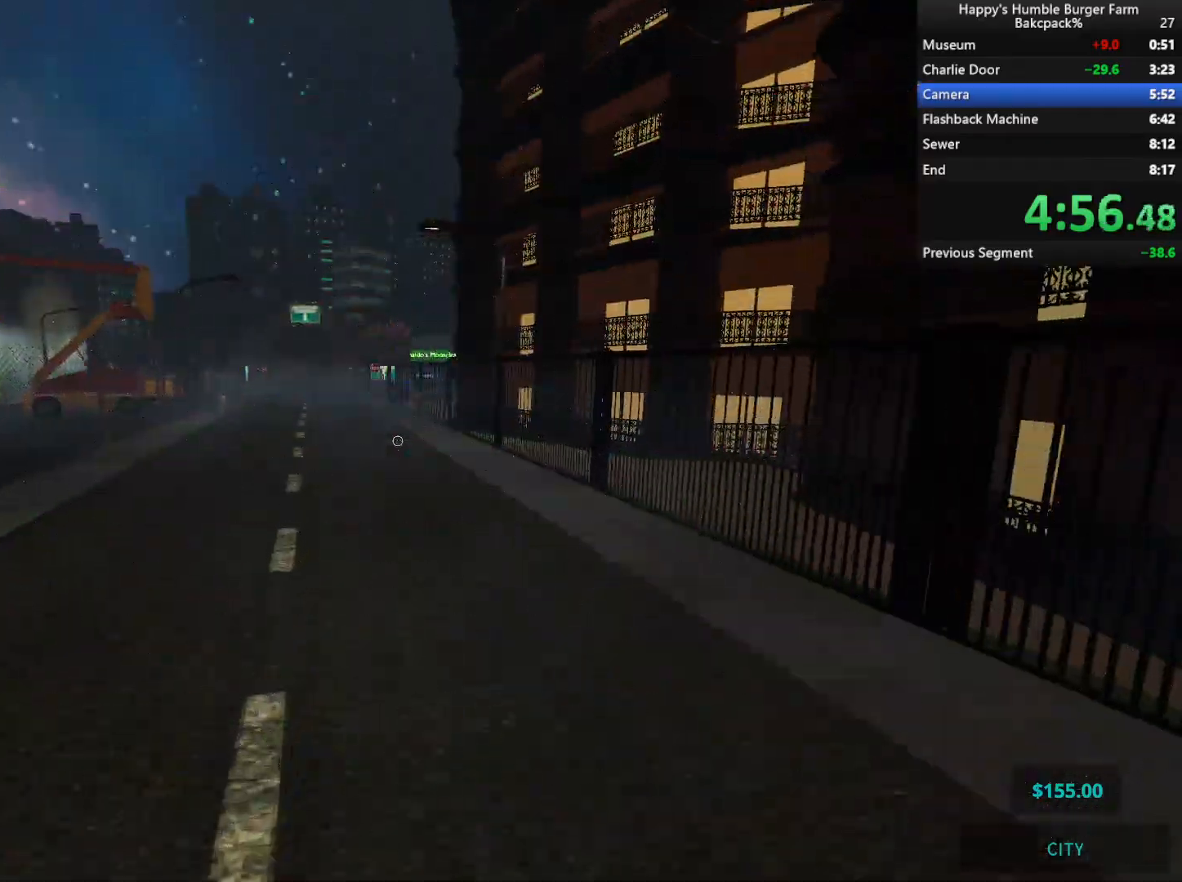
{"keys": ["shift", "w"], "mouse": [], "events": [[350, "space", "down"], [483, "space", "up"]]}
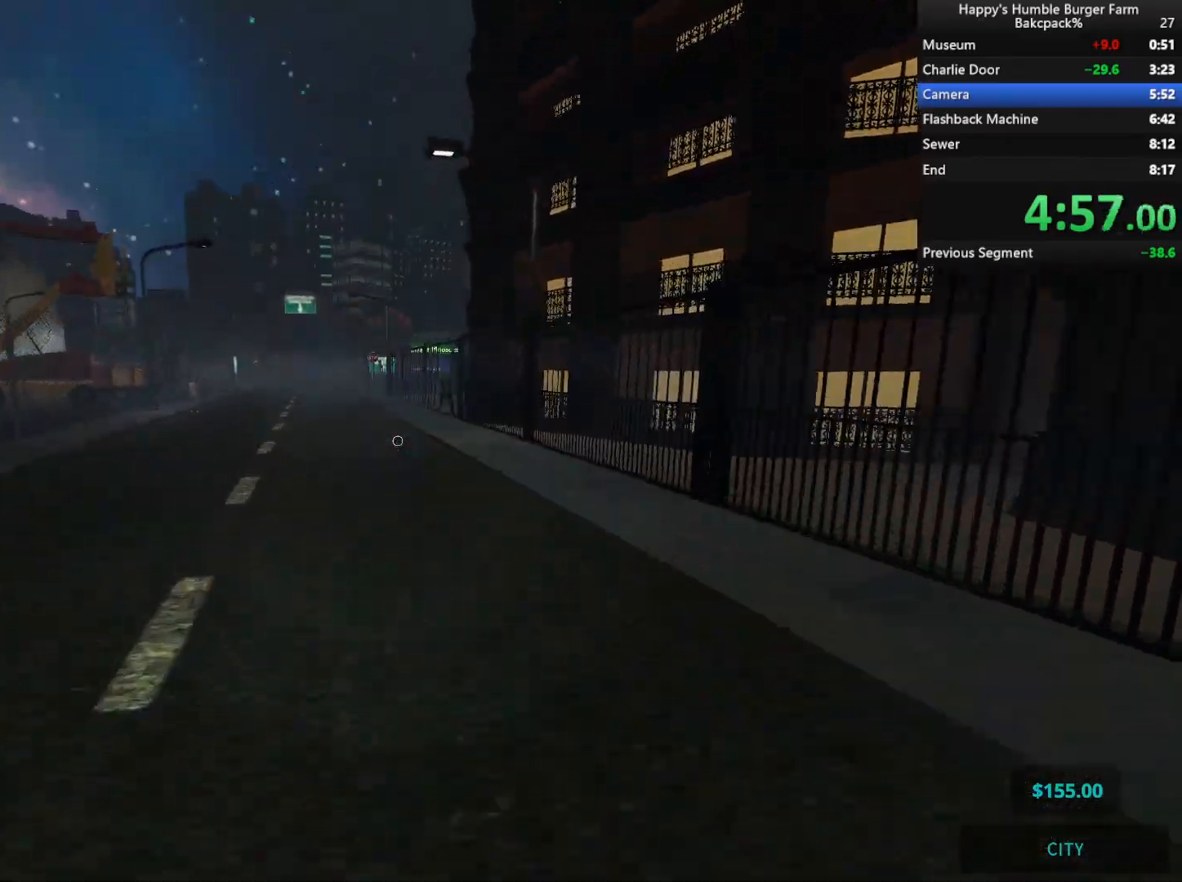
{"keys": ["shift", "w"], "mouse": [], "events": []}
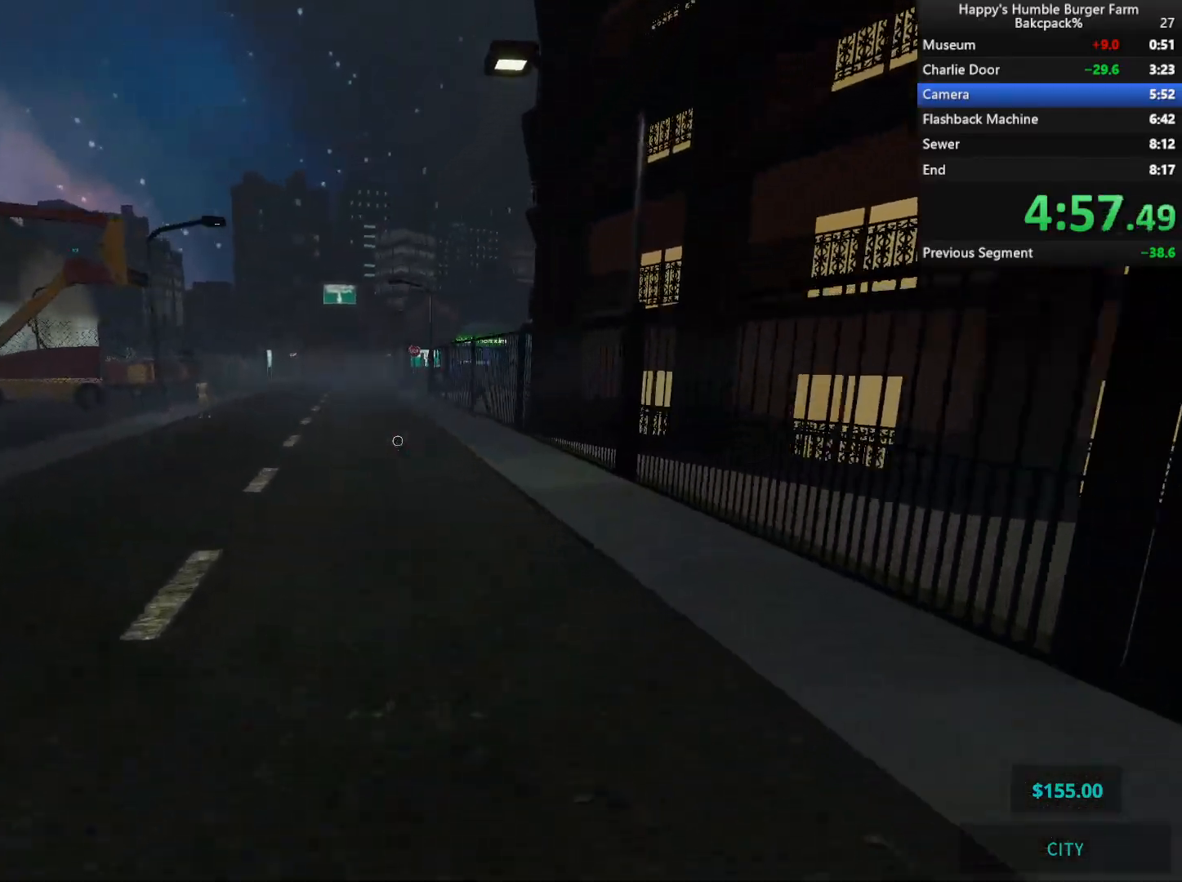
{"keys": ["shift", "w"], "mouse": [], "events": [[183, "space", "down"], [267, "space", "up"]]}
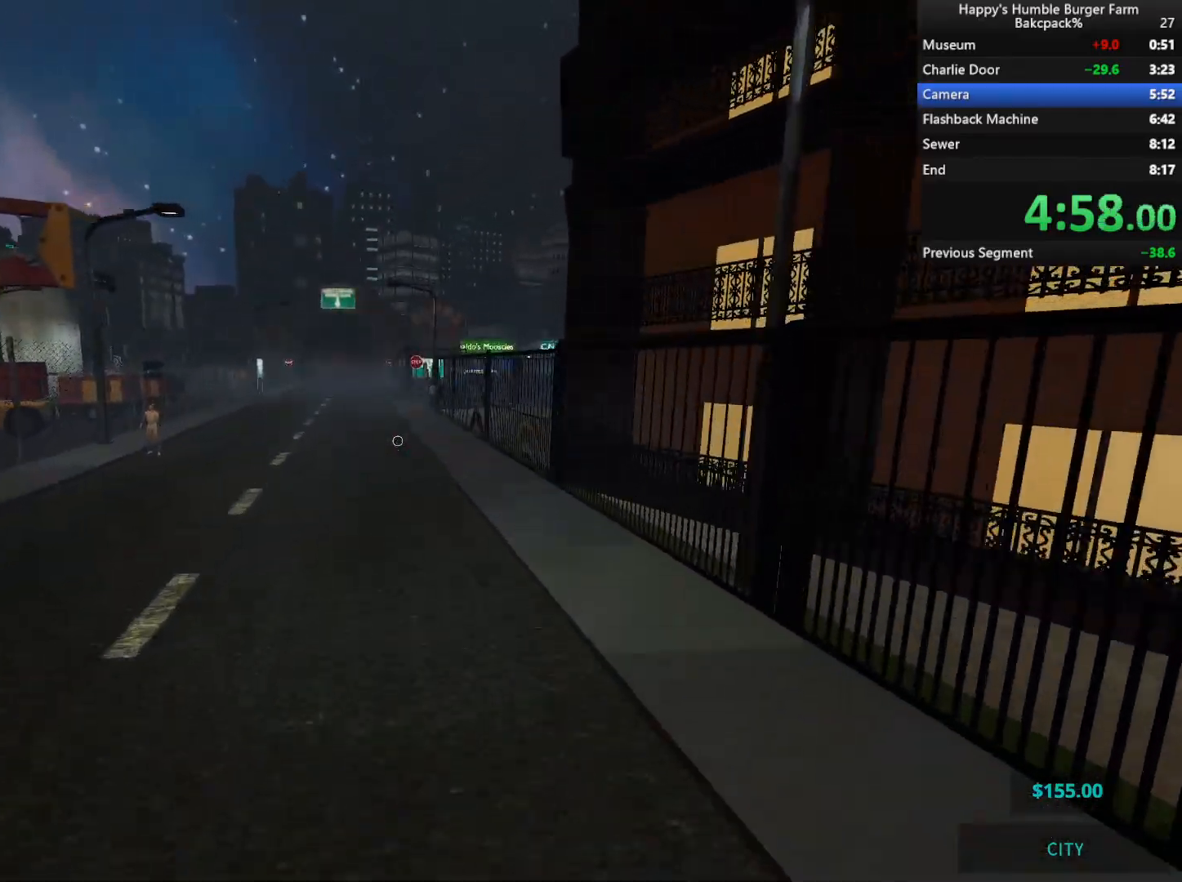
{"keys": ["shift", "w"], "mouse": [], "events": [[417, "space", "down"], [500, "space", "up"]]}
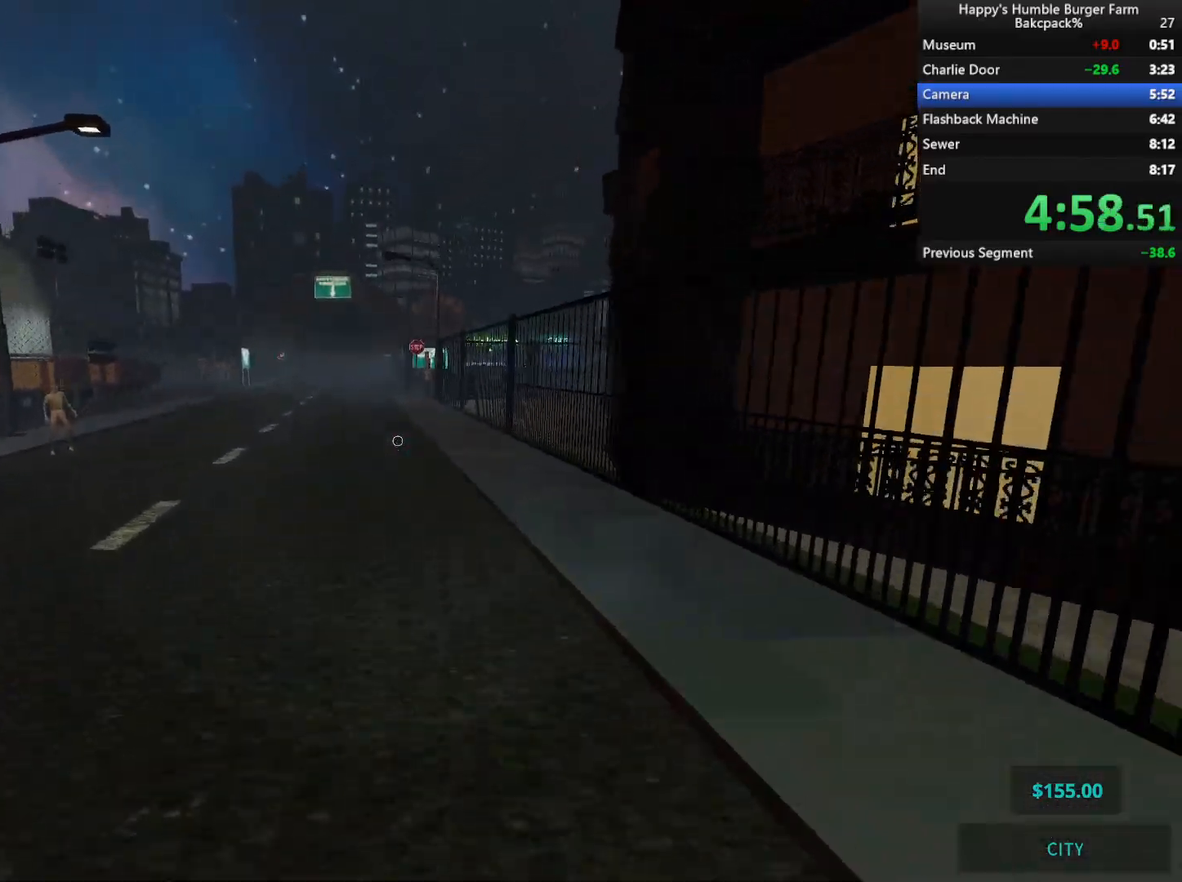
{"keys": ["shift", "w"], "mouse": [], "events": []}
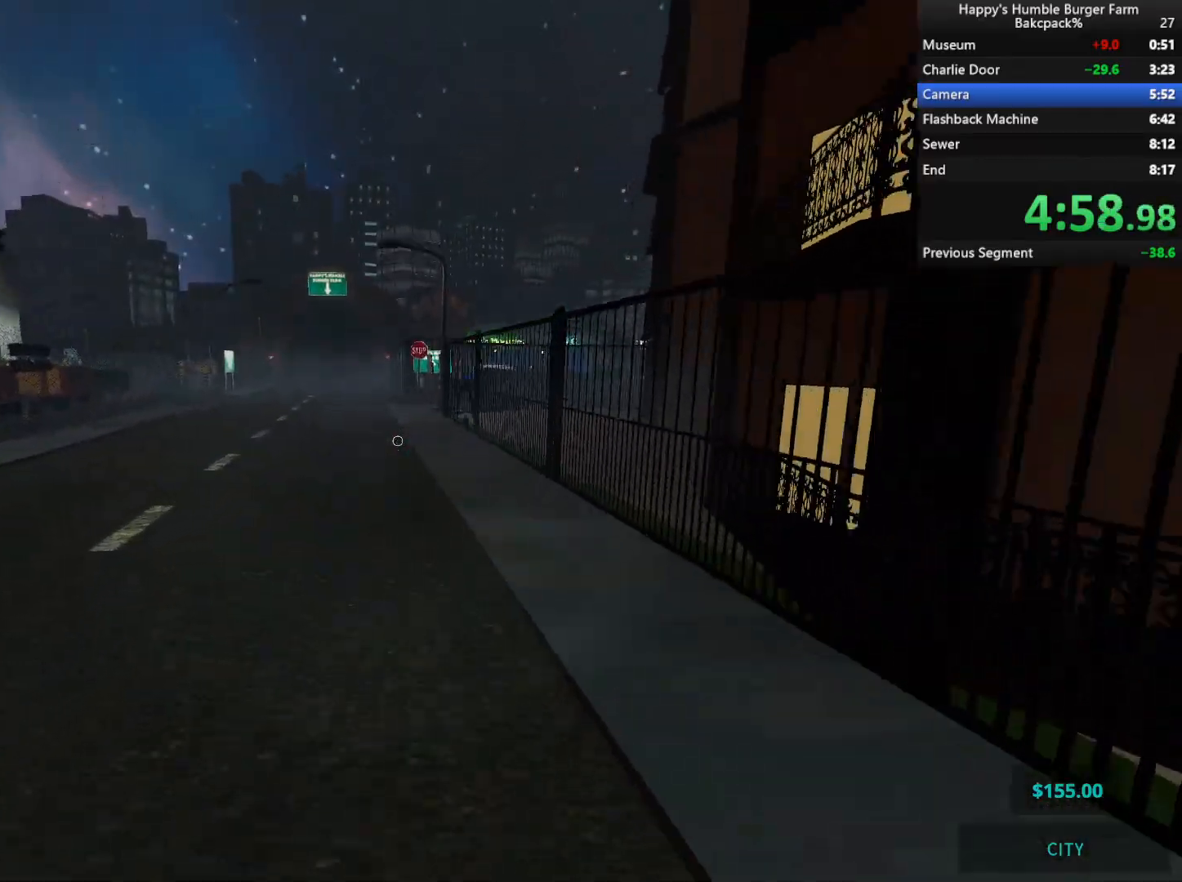
{"keys": ["shift", "w"], "mouse": [], "events": [[150, "space", "down"], [283, "space", "up"]]}
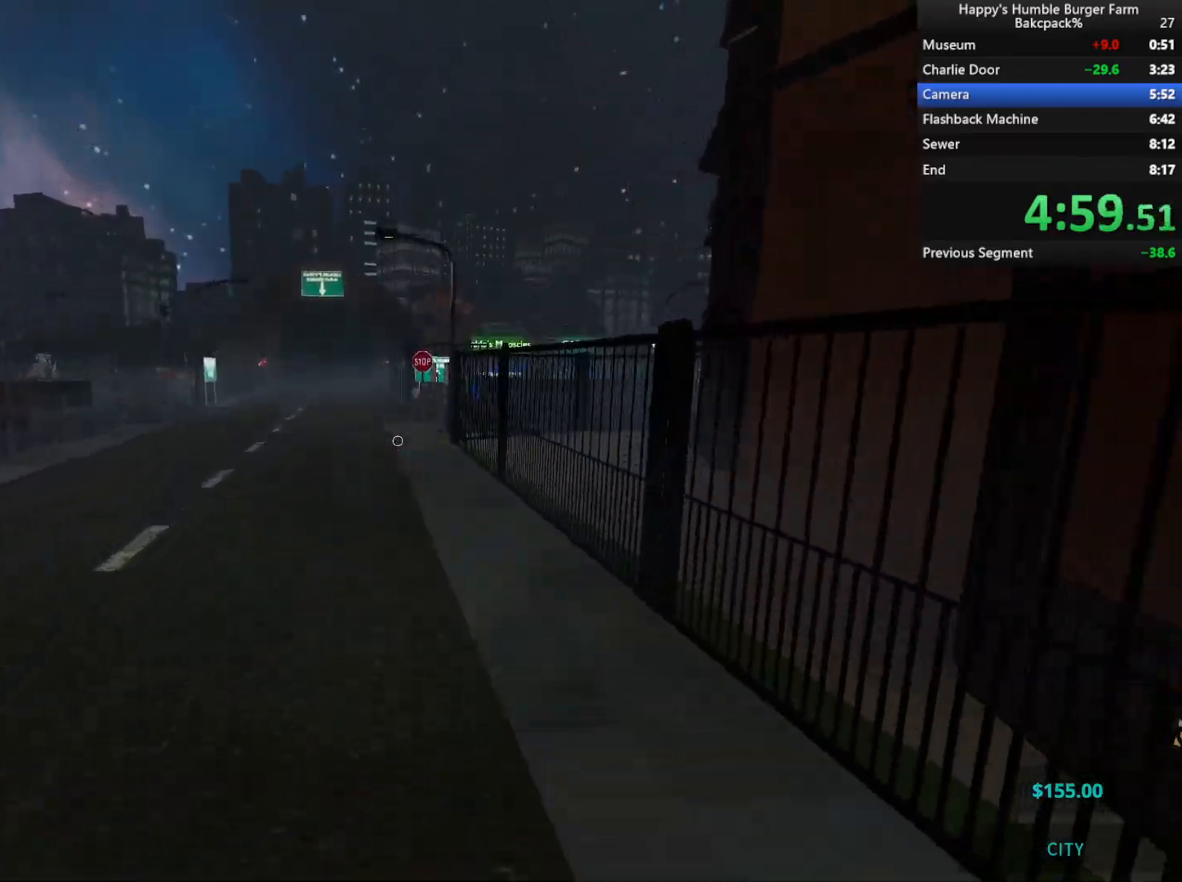
{"keys": ["shift", "space", "w"], "mouse": [], "events": [[383, "space", "down"]]}
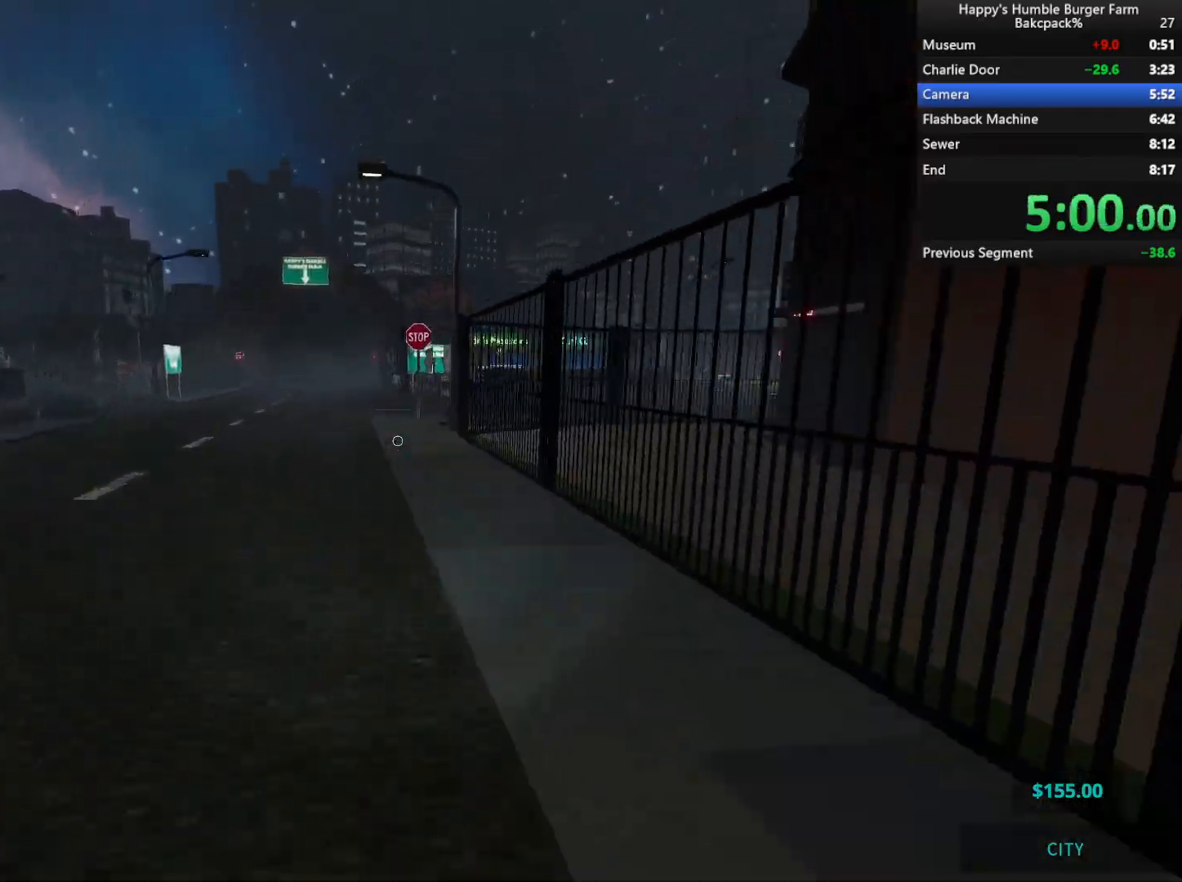
{"keys": ["shift", "w"], "mouse": [], "events": [[17, "space", "up"]]}
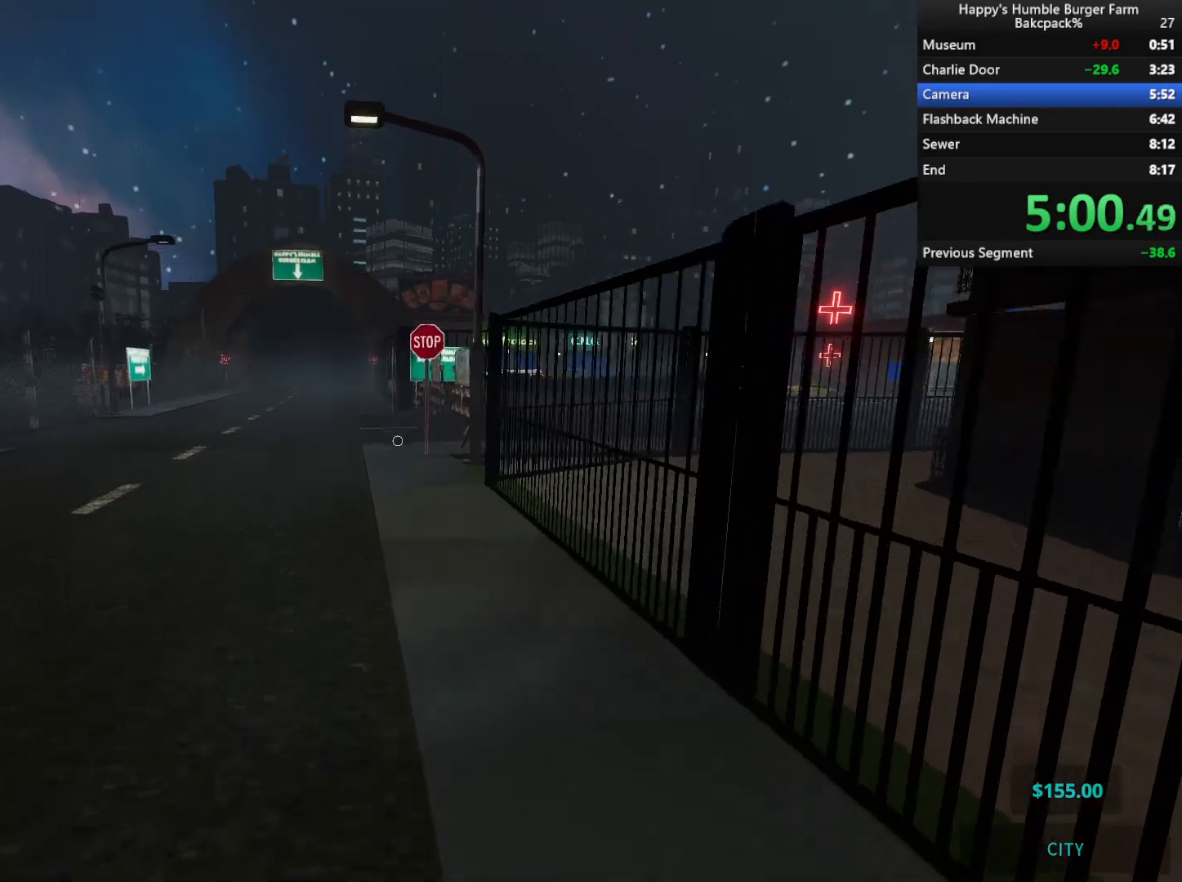
{"keys": ["shift", "w"], "mouse": [], "events": [[183, "space", "down"], [317, "space", "up"]]}
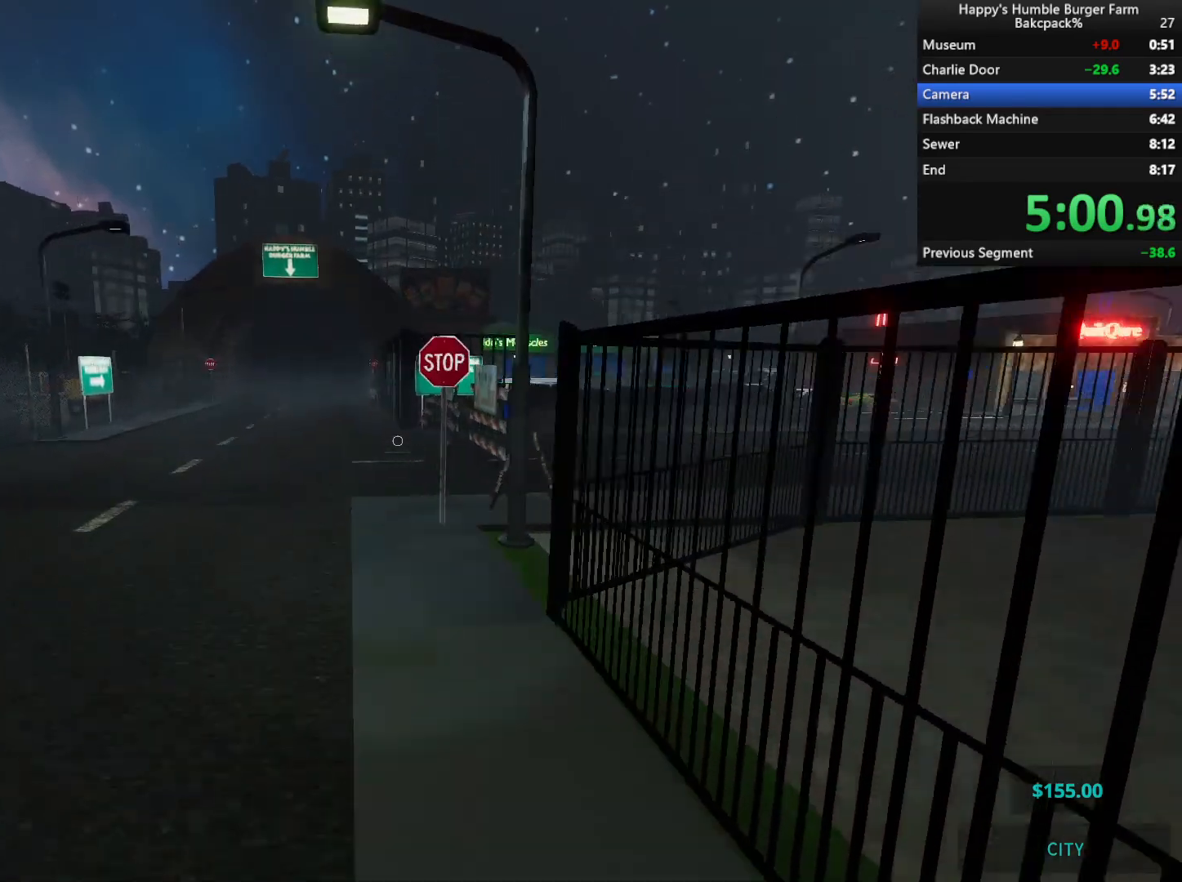
{"keys": ["shift", "space", "w"], "mouse": [], "events": [[367, "space", "down"]]}
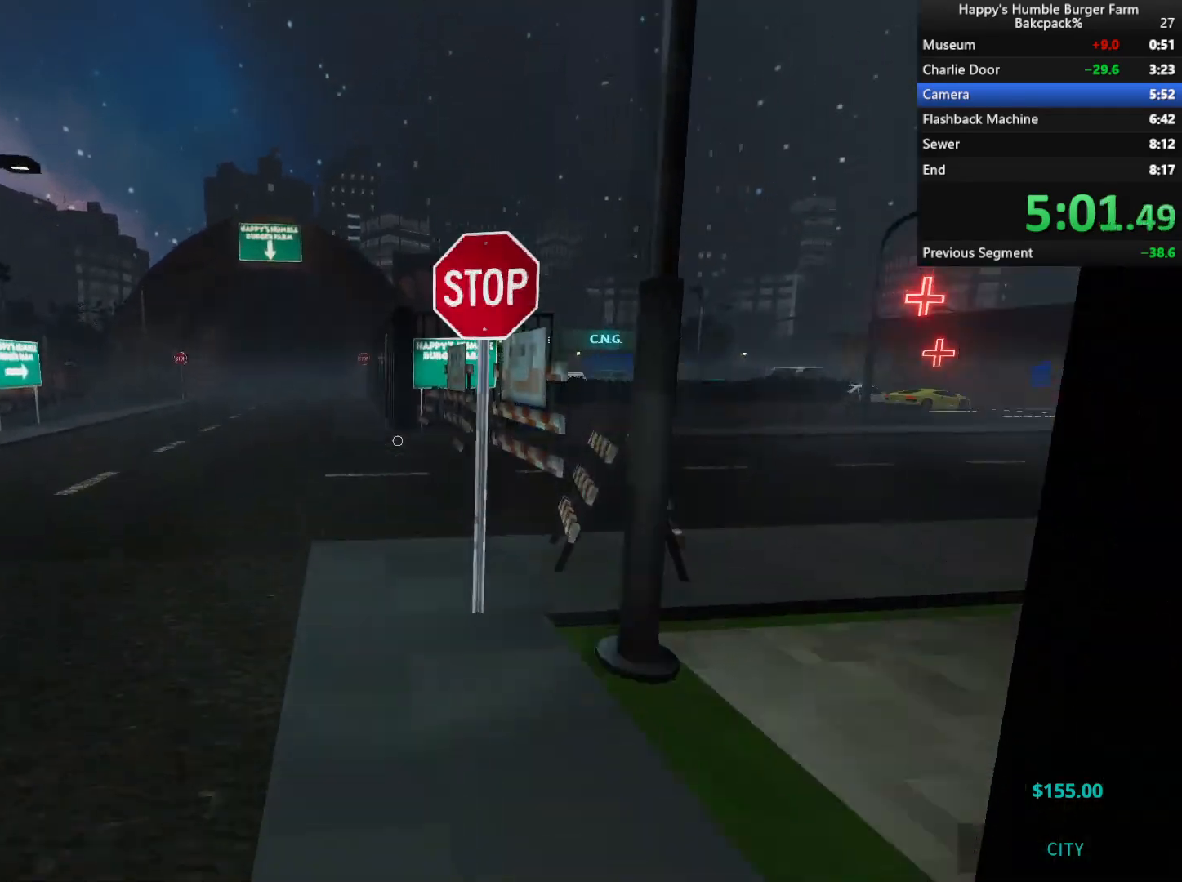
{"keys": ["shift", "w"], "mouse": [], "events": [[50, "space", "up"]]}
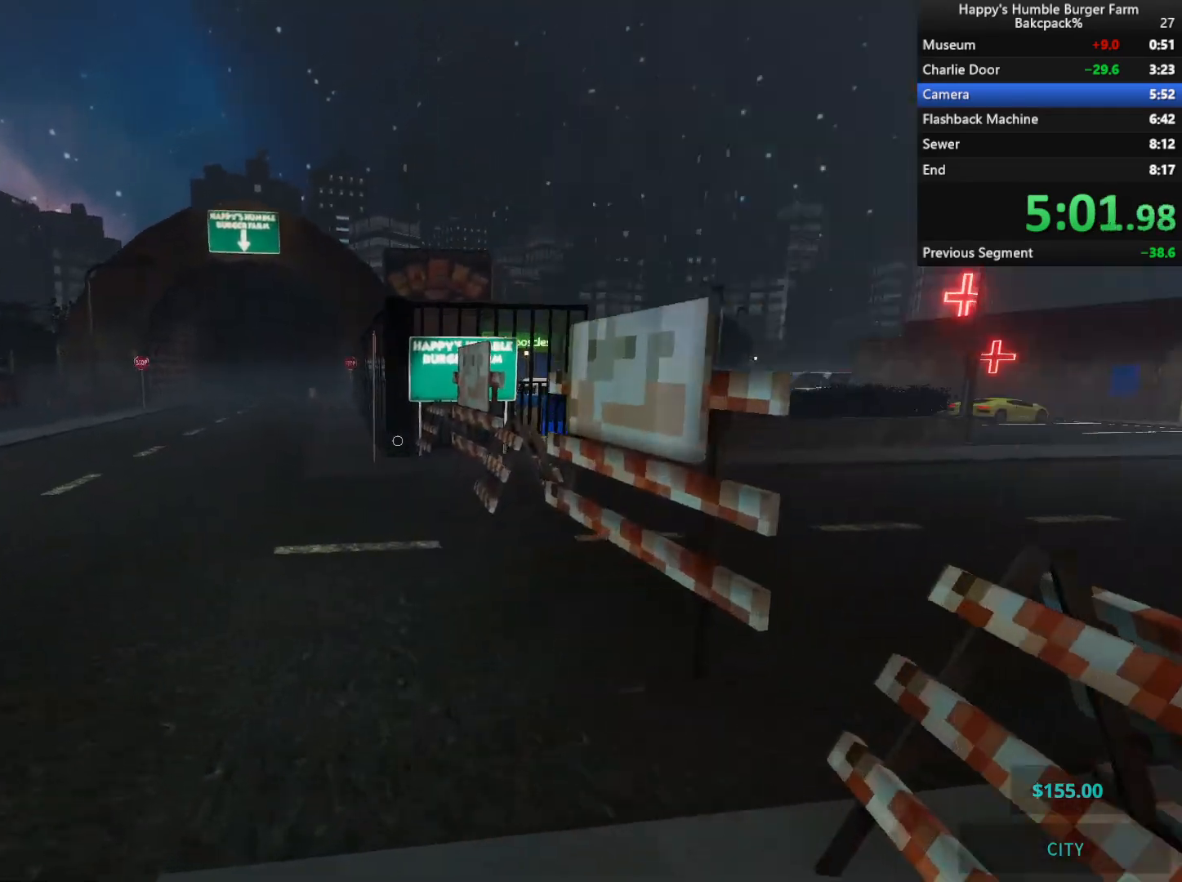
{"keys": ["shift", "w"], "mouse": [], "events": [[150, "space", "down"], [283, "space", "up"]]}
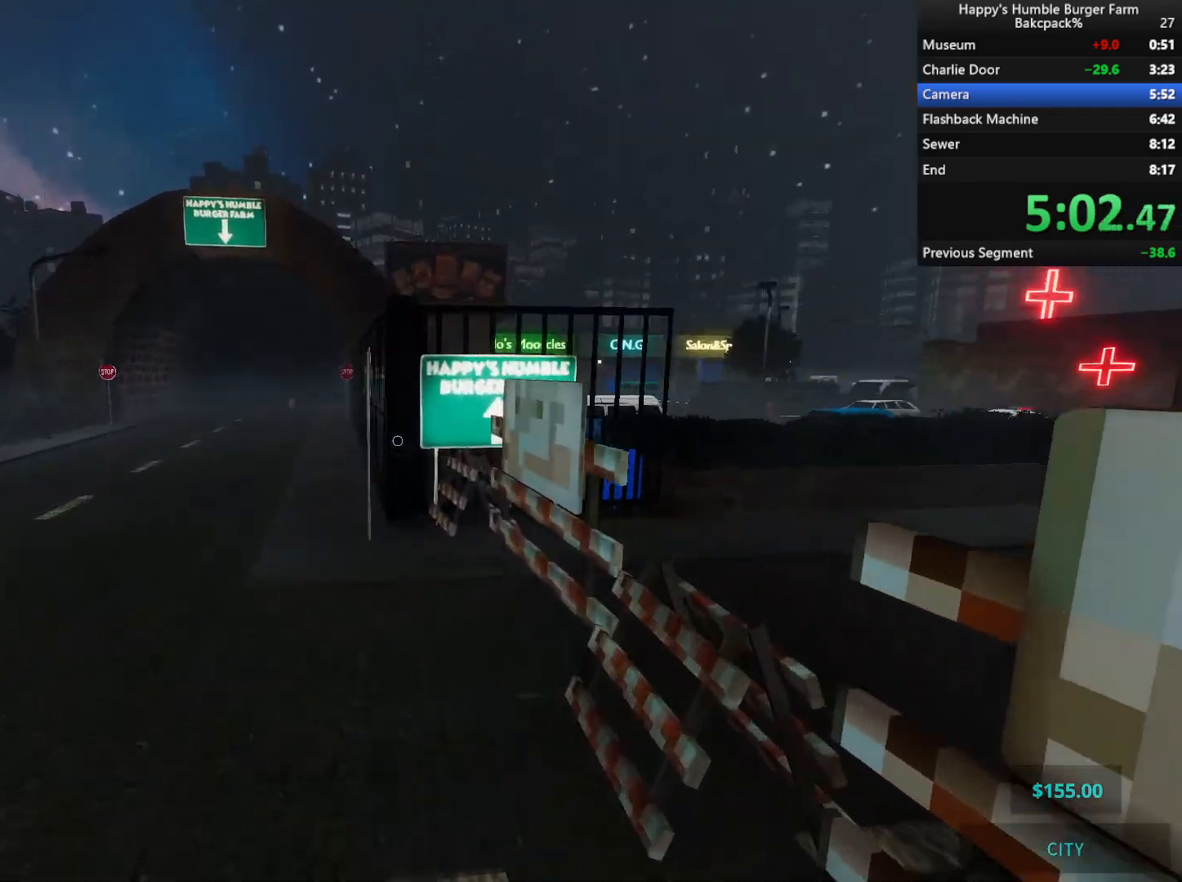
{"keys": ["a", "shift", "space", "w"], "mouse": [], "events": [[367, "space", "down"], [400, "a", "down"]]}
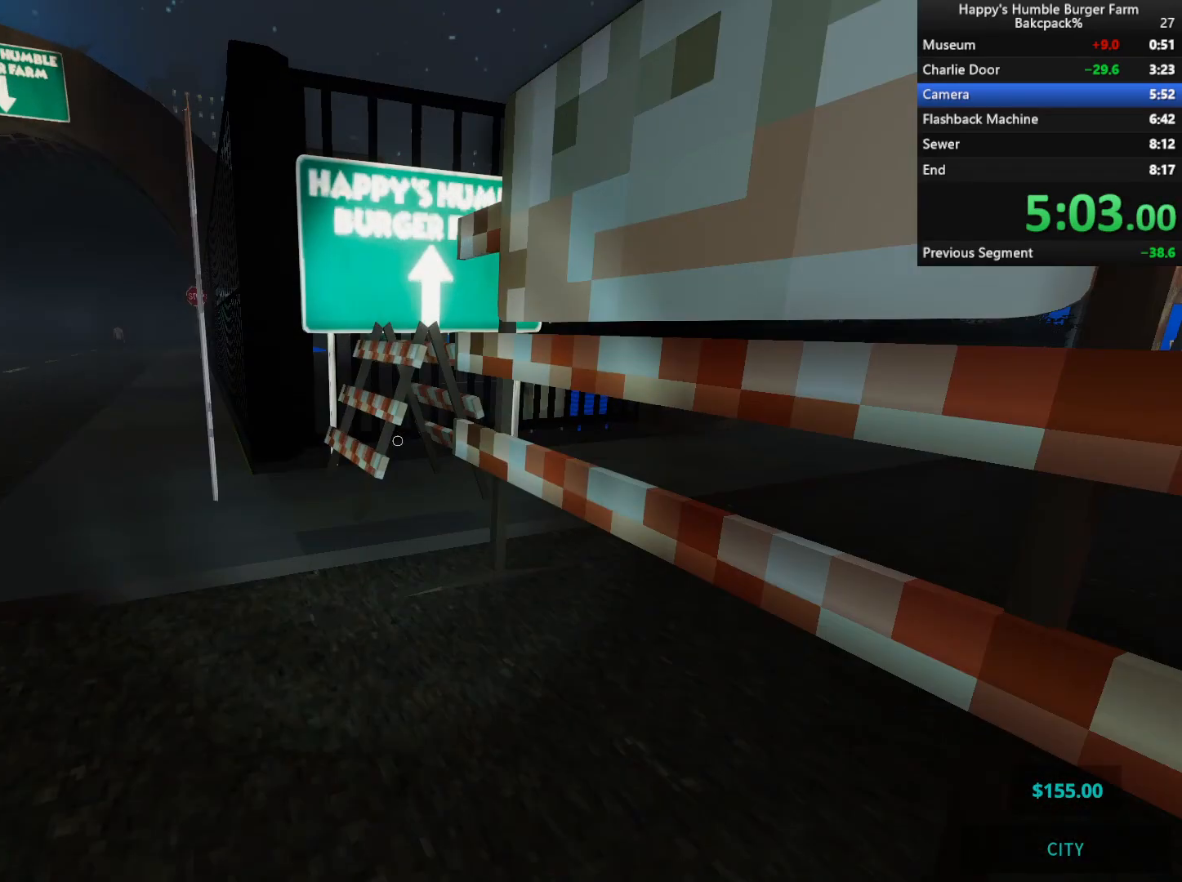
{"keys": ["a", "w"], "mouse": [], "events": [[83, "space", "up"], [433, "shift", "up"]]}
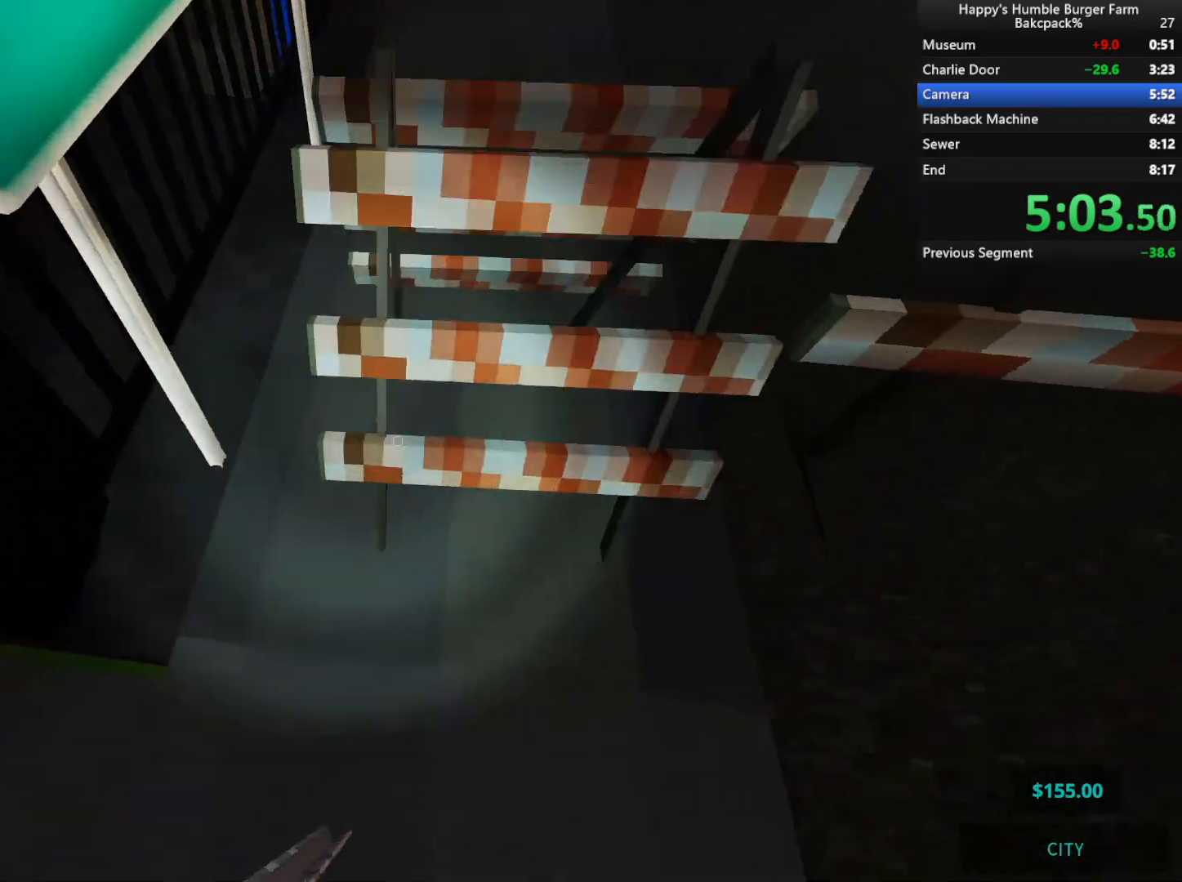
{"keys": [], "mouse": [], "events": [[217, "a", "up"], [267, "w", "up"]]}
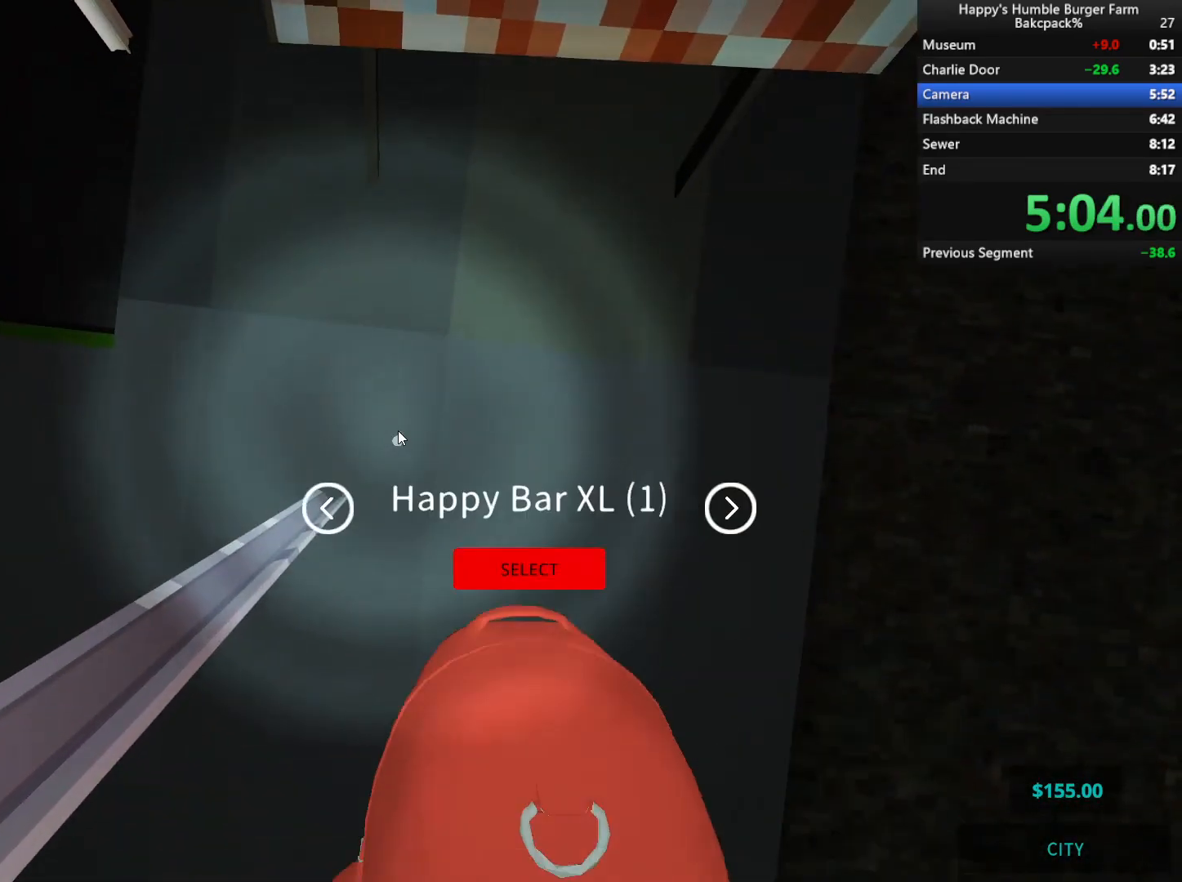
{"keys": [], "mouse": [], "events": []}
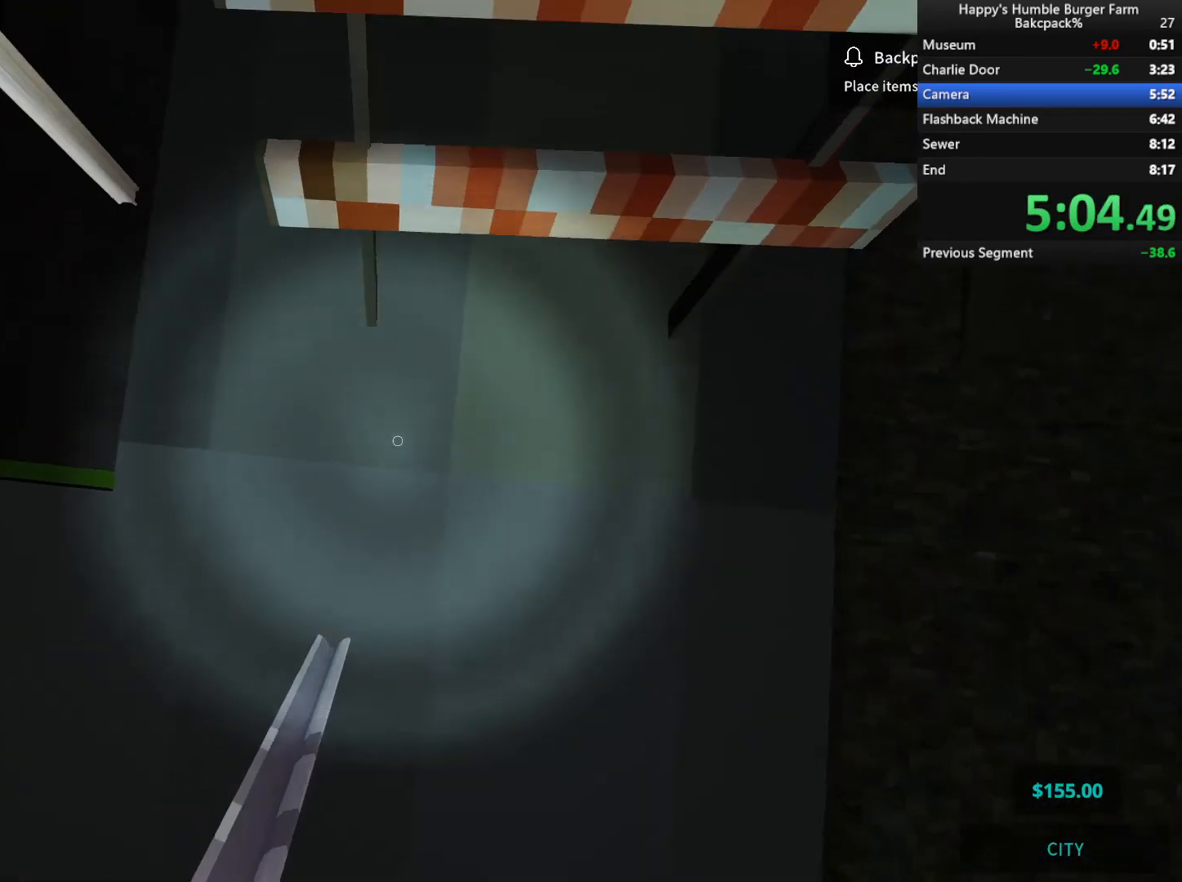
{"keys": ["shift", "w"], "mouse": [], "events": [[100, "shift", "down"], [100, "w", "down"], [300, "space", "down"], [417, "space", "up"]]}
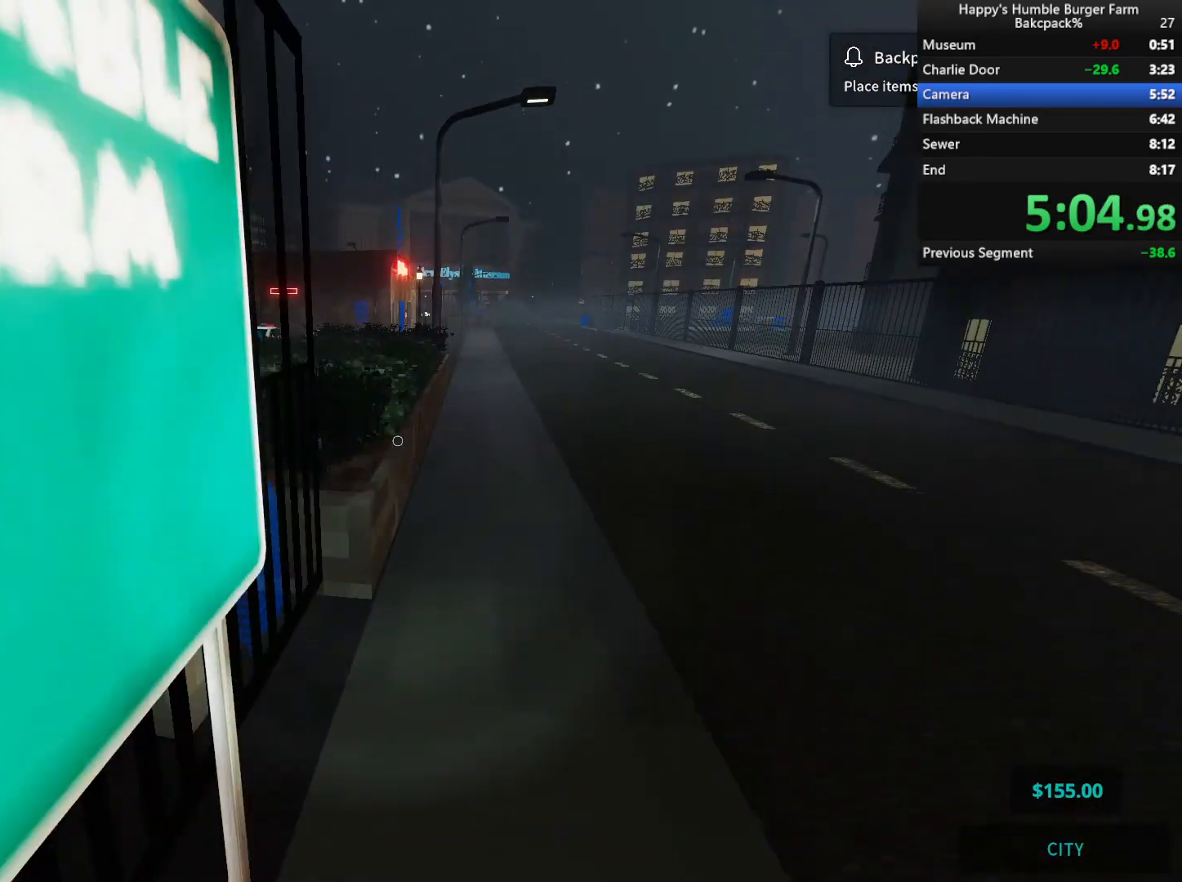
{"keys": ["shift", "w"], "mouse": [], "events": []}
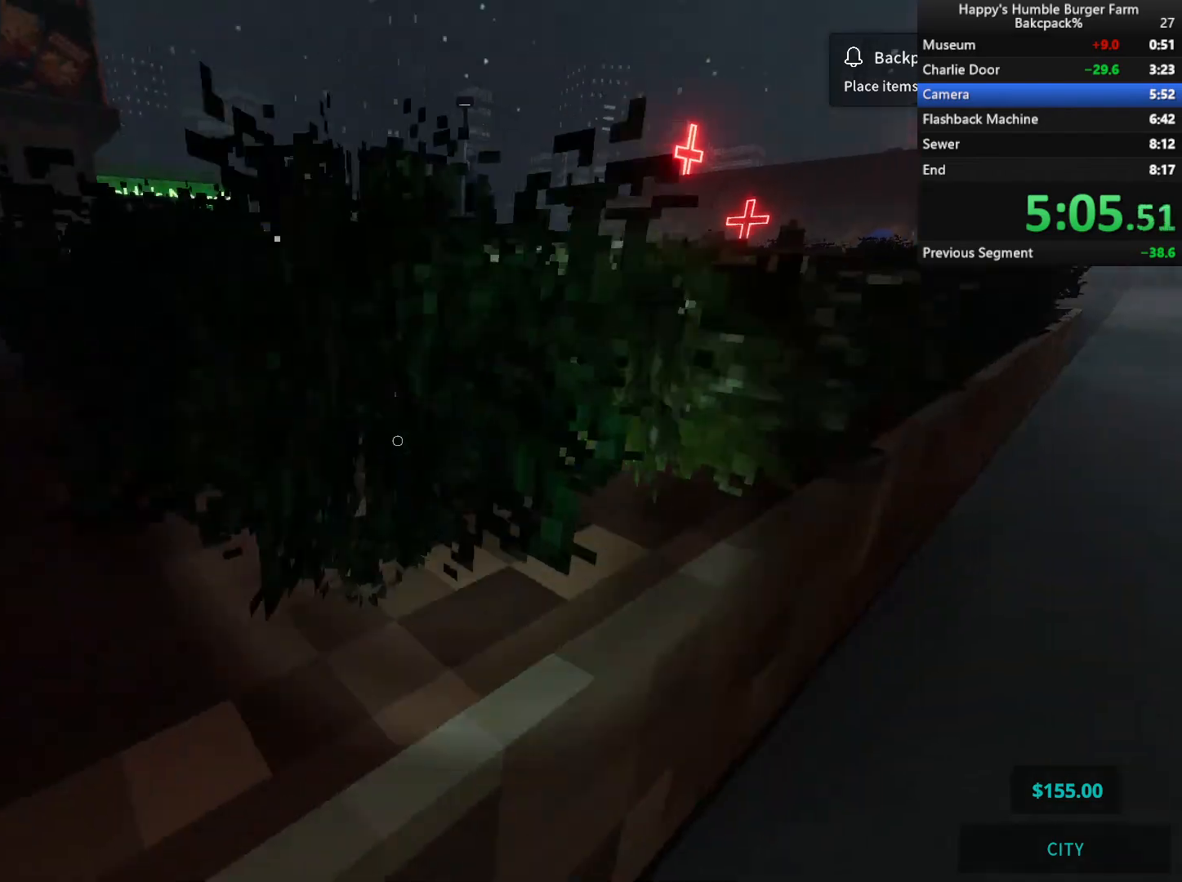
{"keys": ["shift", "w"], "mouse": [], "events": [[133, "space", "down"], [283, "space", "up"]]}
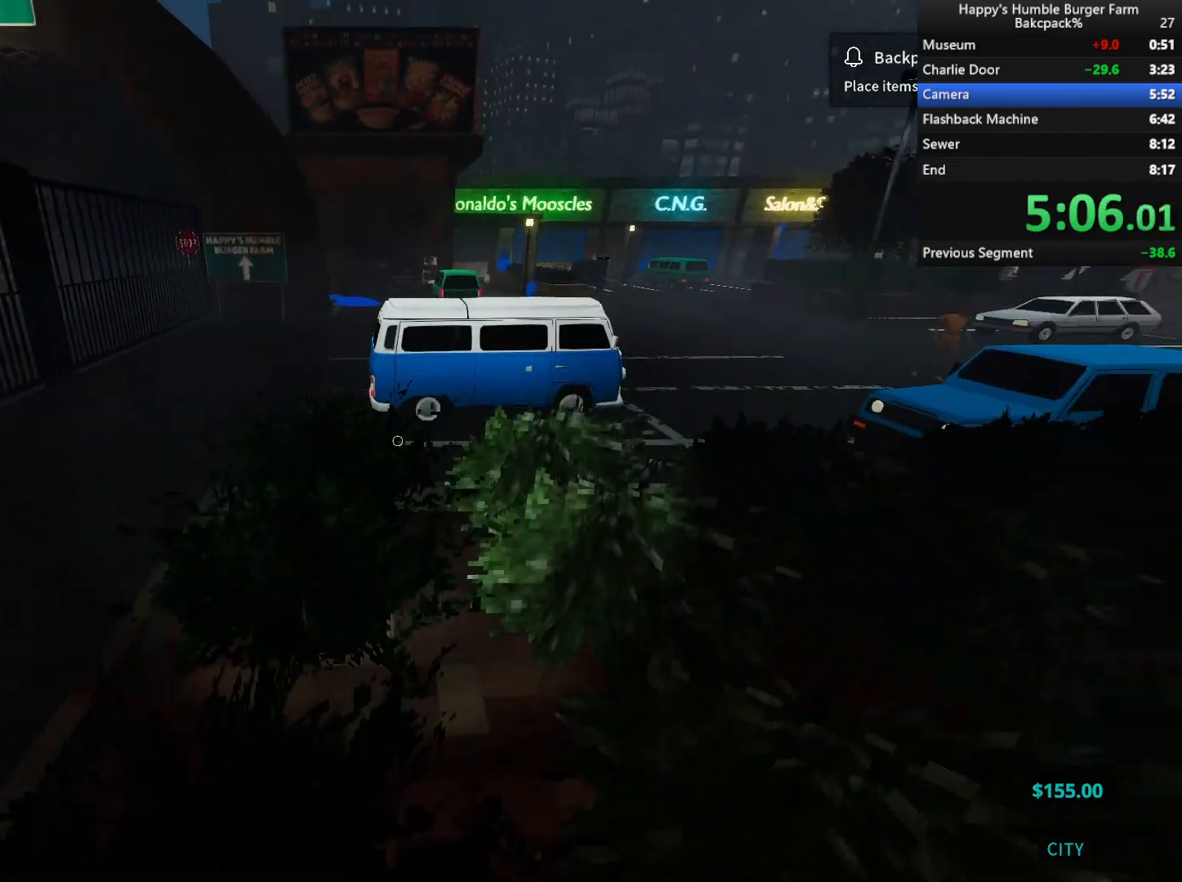
{"keys": ["shift", "space", "w"], "mouse": [], "events": [[367, "space", "down"]]}
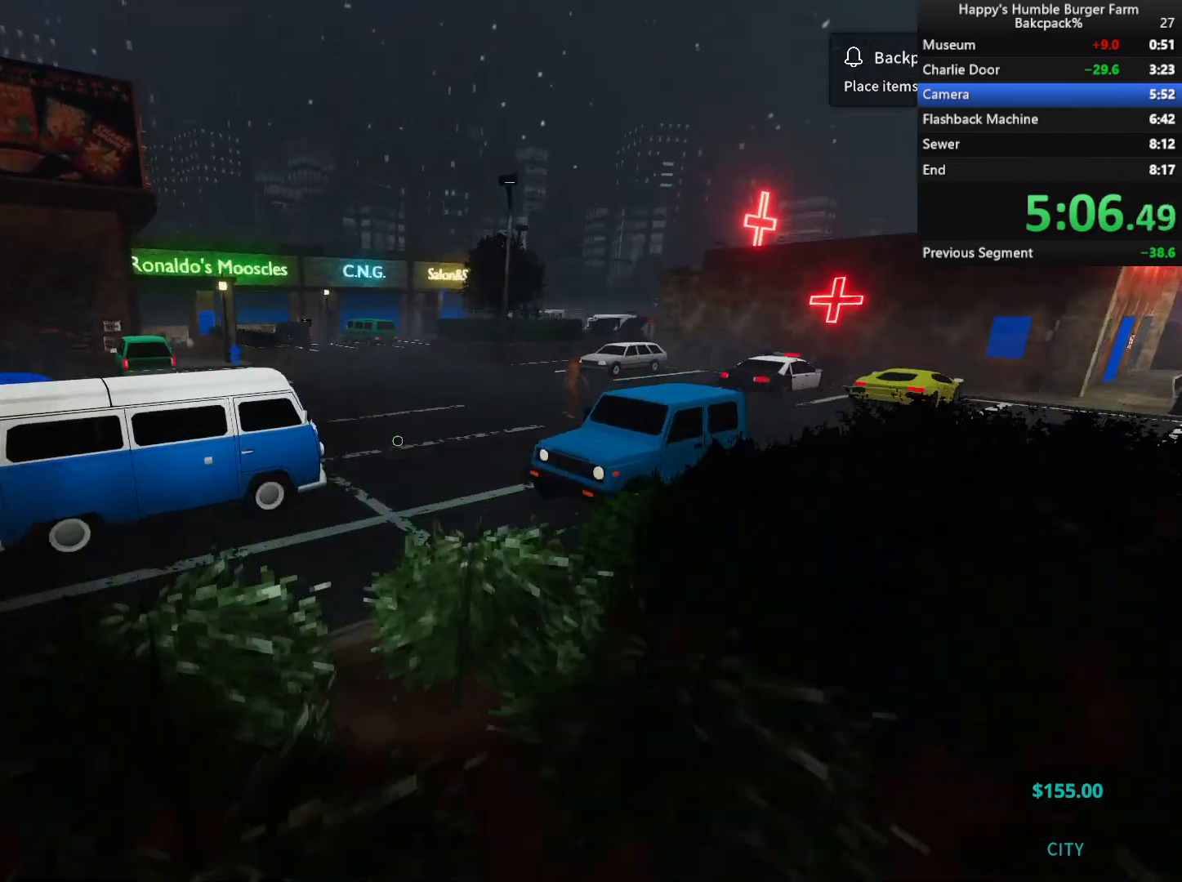
{"keys": ["shift", "w"], "mouse": [], "events": [[17, "space", "up"]]}
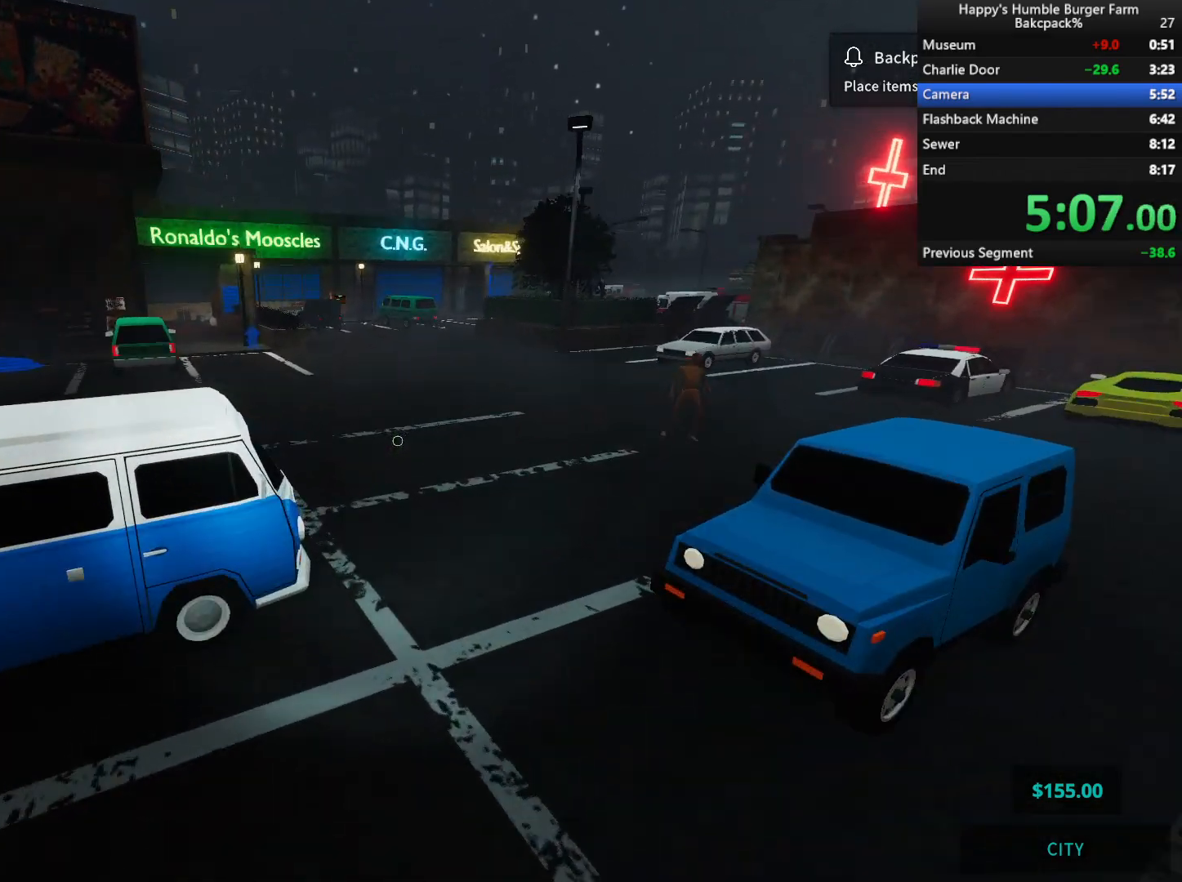
{"keys": ["shift", "w"], "mouse": [], "events": [[167, "space", "down"], [300, "space", "up"]]}
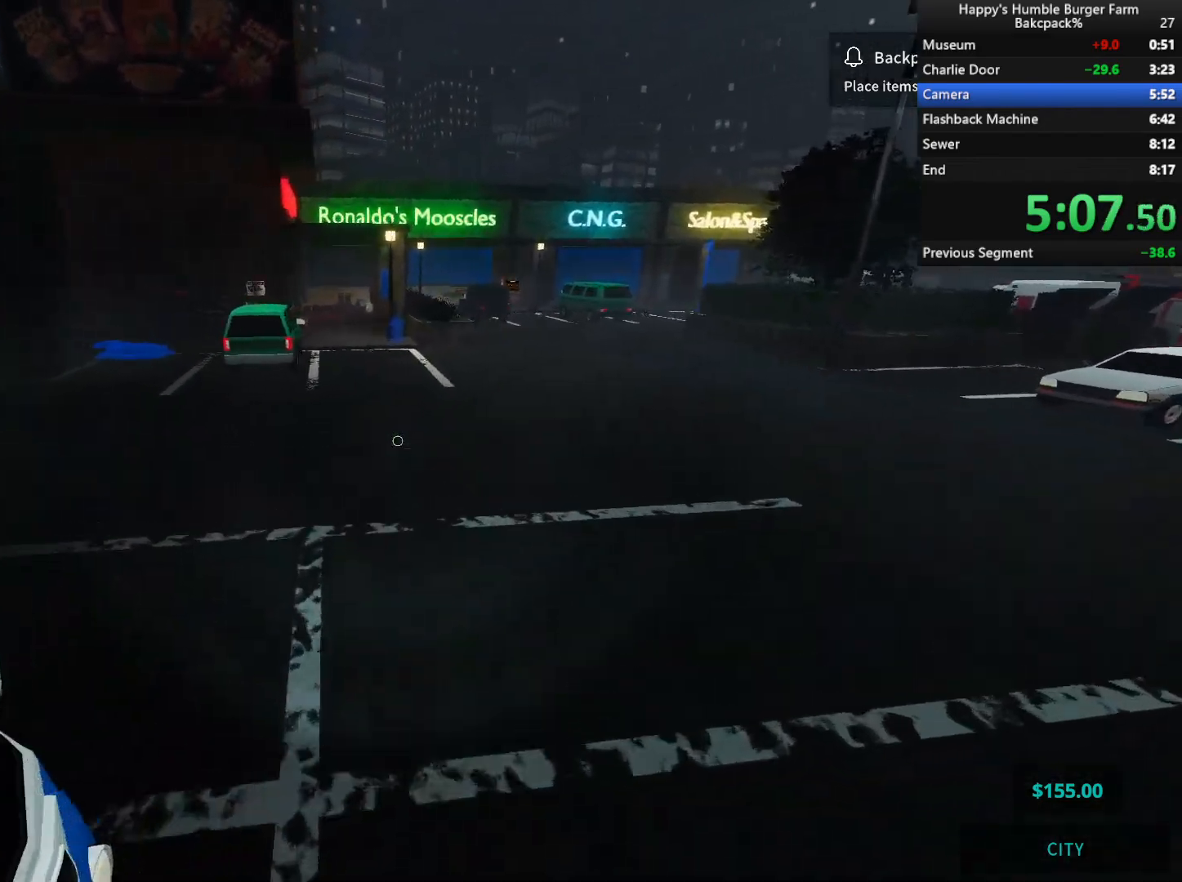
{"keys": ["shift", "space", "w"], "mouse": [], "events": [[367, "space", "down"]]}
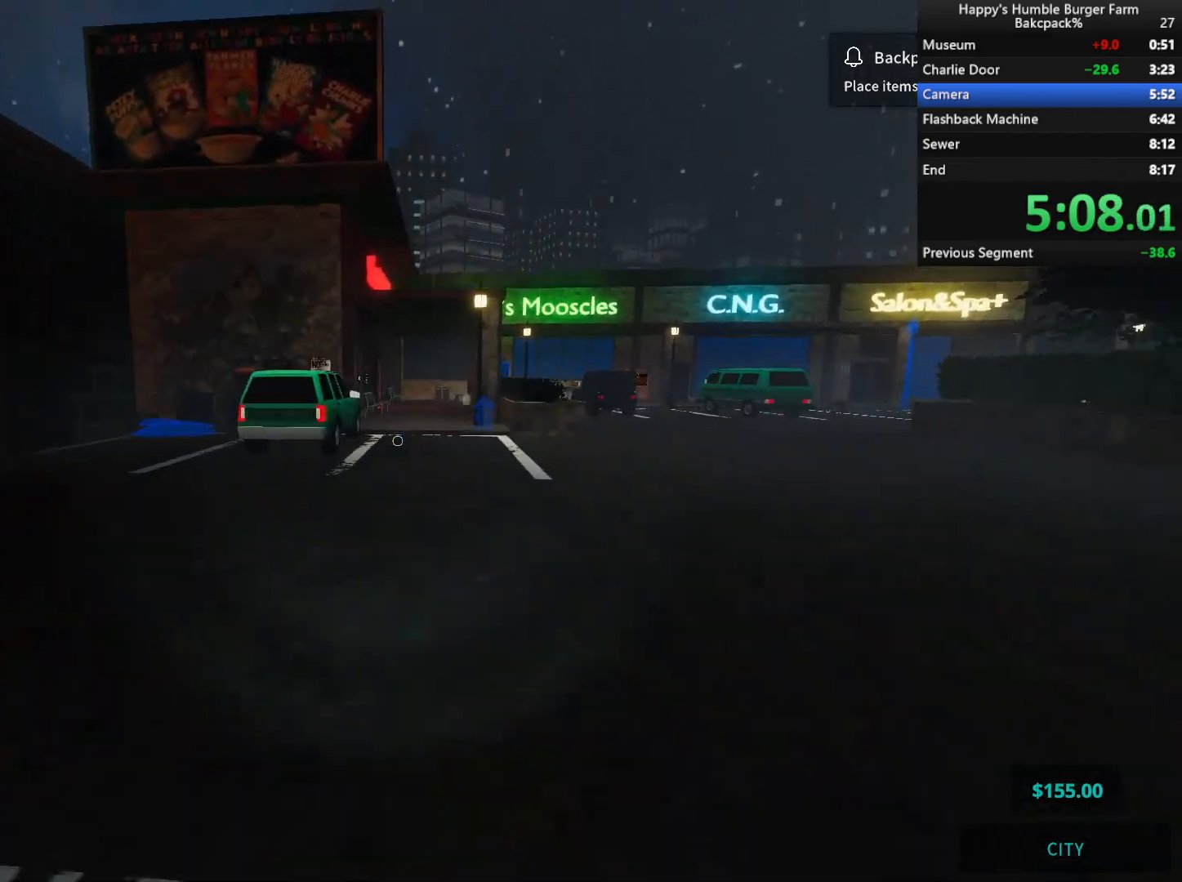
{"keys": ["shift", "w"], "mouse": [], "events": [[50, "space", "up"], [333, "space", "down"], [450, "space", "up"]]}
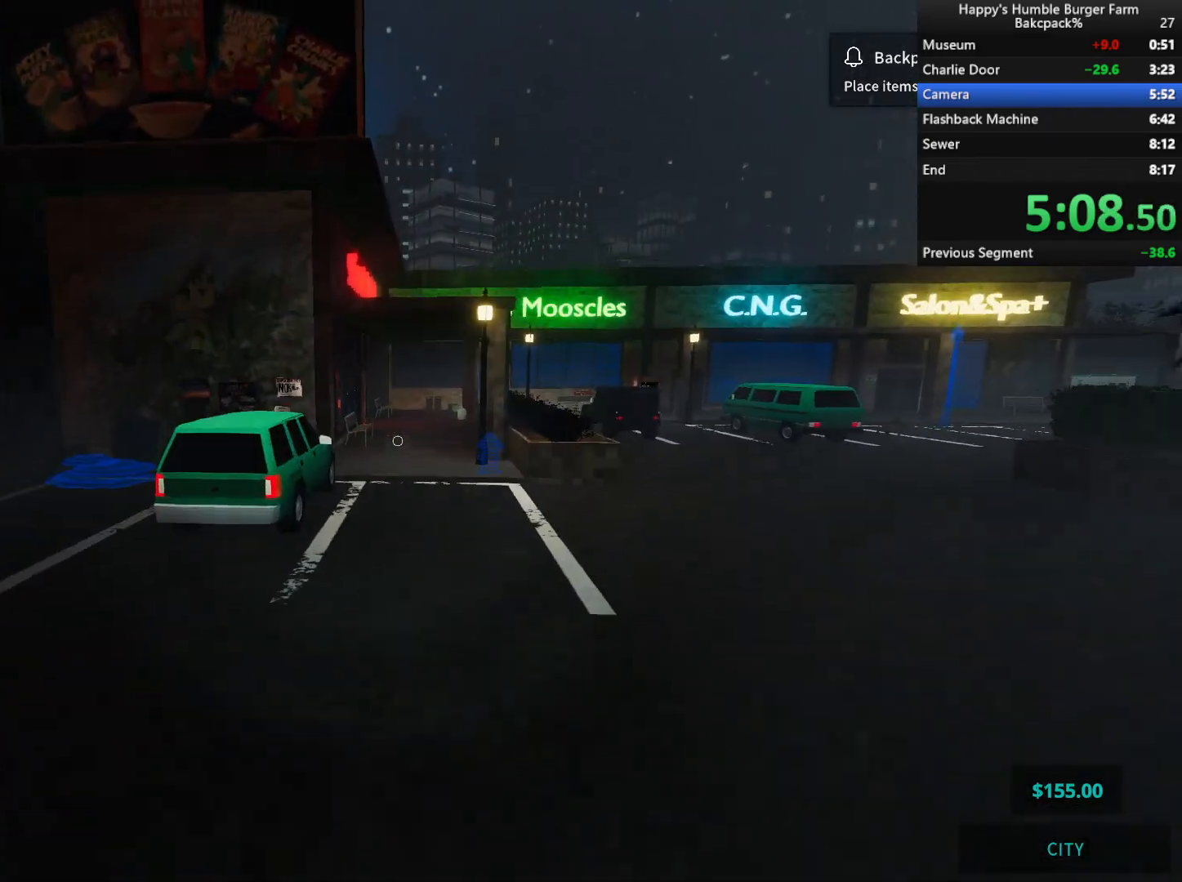
{"keys": ["shift", "w"], "mouse": [], "events": []}